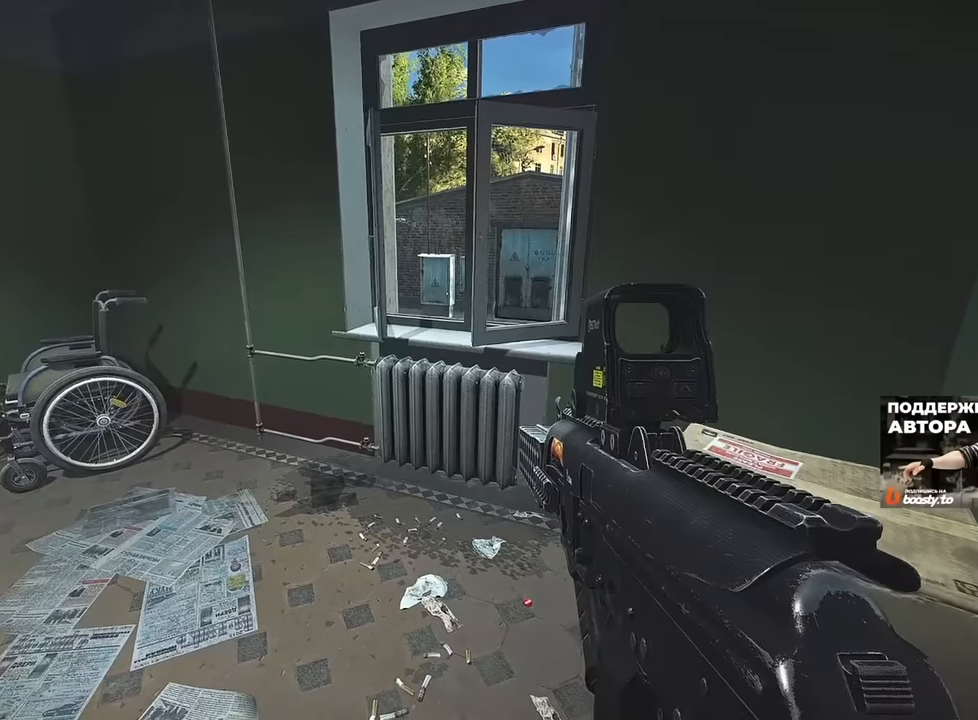
Gameplay with keyboard and mouse; each line is a JSON object with the keys and mouse buttons held at the frame after it. "events" lists presses ("down") and releases ("up") of "1", "2", "3", "4", "5", "a", "alt", "b", "c", "ctrl", "d", "e", "f", "g", "q", "r", "s", "shift", "space", "t", "tab", "tilde", "v", "w", "x", "z", "mouse_left", "mouse_wheel", "mouse_right", "mouse_mb4" and "mouse_mb5" between this image and that frame as [ms after this image, input, new state], when the widget could be followed in between. "mouse_left", "mouse_wheel", "mouse_right", "mouse_mb4", "mouse_mb5" = the "left", "wheel", "right", "mb4", "mb5" buttons of the "mouse" list. No other keys are recorded. "wheel" means that the mouse wheel is clicked or scrolled. Mouse movement is not recorded.
{"keys": ["a", "s"], "mouse": [], "events": [[150, "s", "down"], [167, "a", "down"]]}
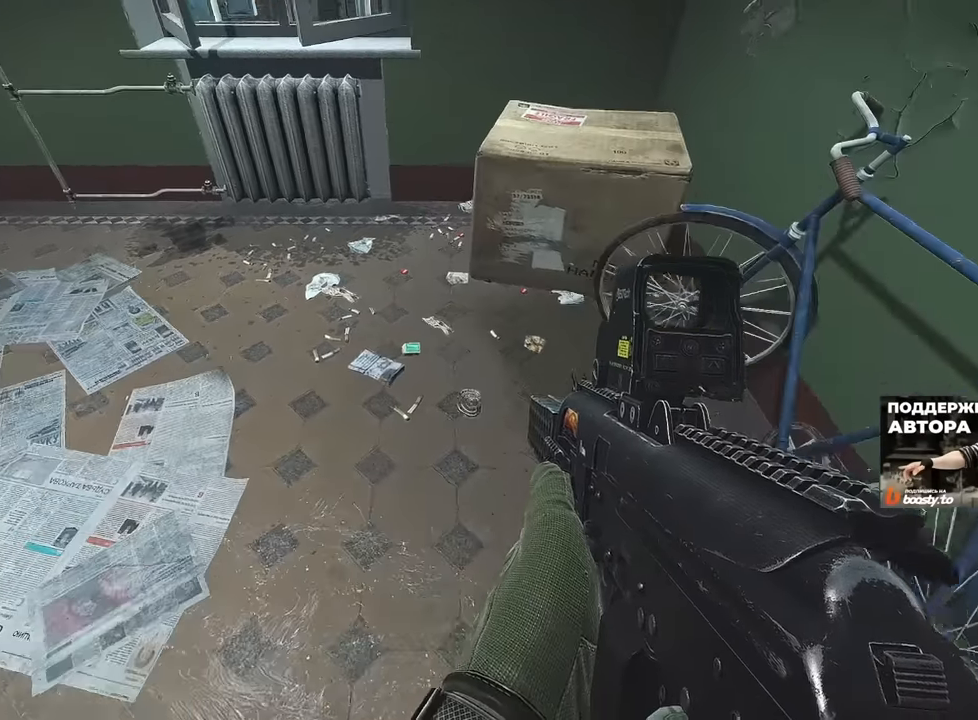
{"keys": [], "mouse": [], "events": [[150, "a", "up"], [484, "s", "up"]]}
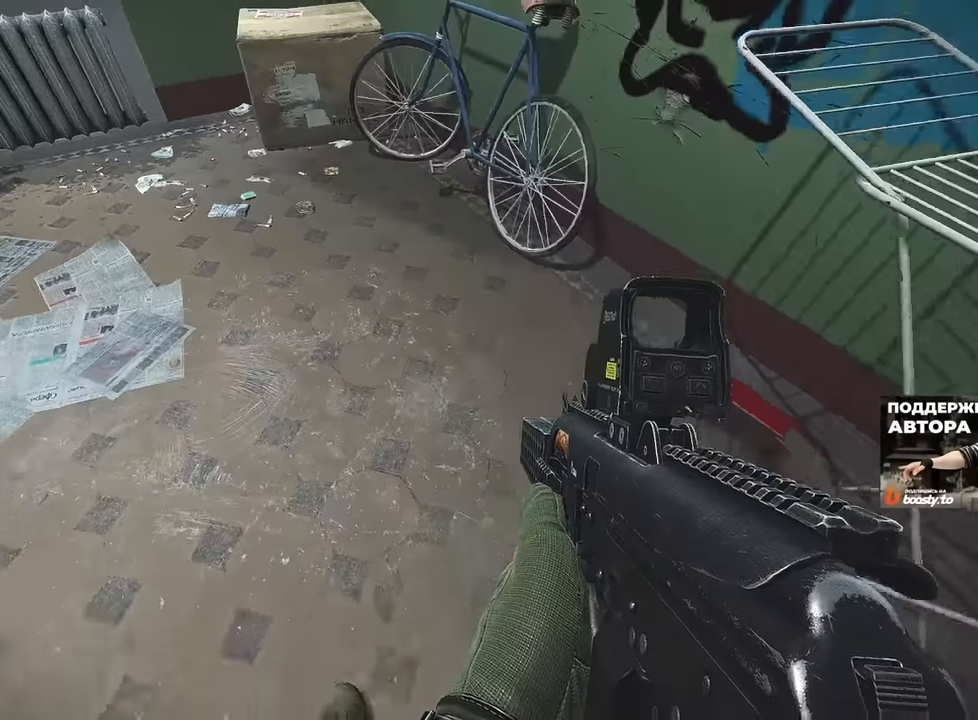
{"keys": [], "mouse": [], "events": []}
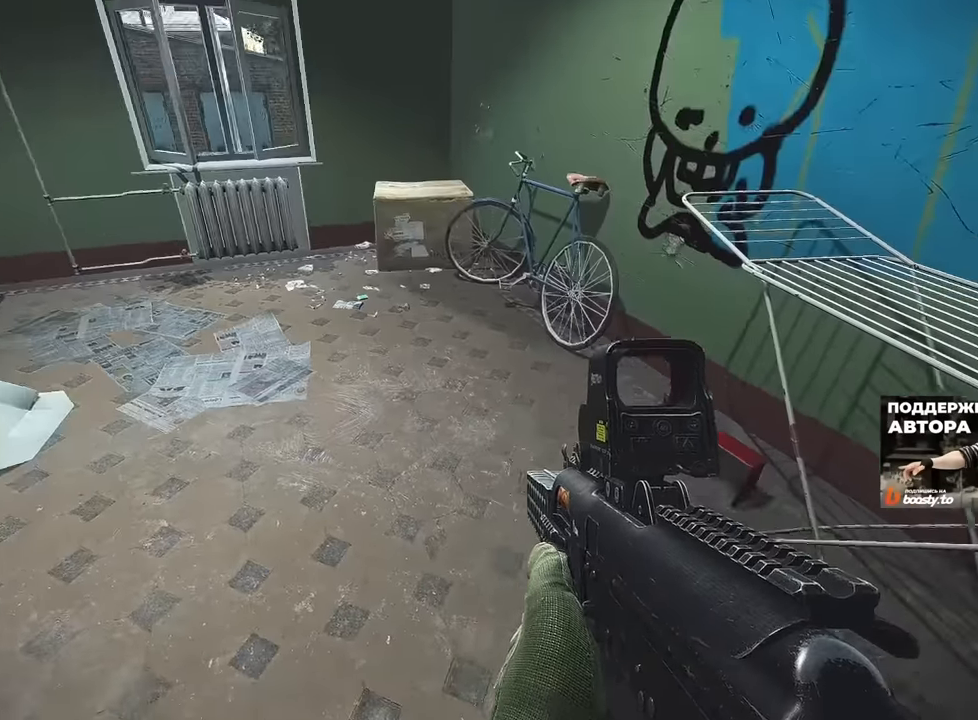
{"keys": [], "mouse": [], "events": []}
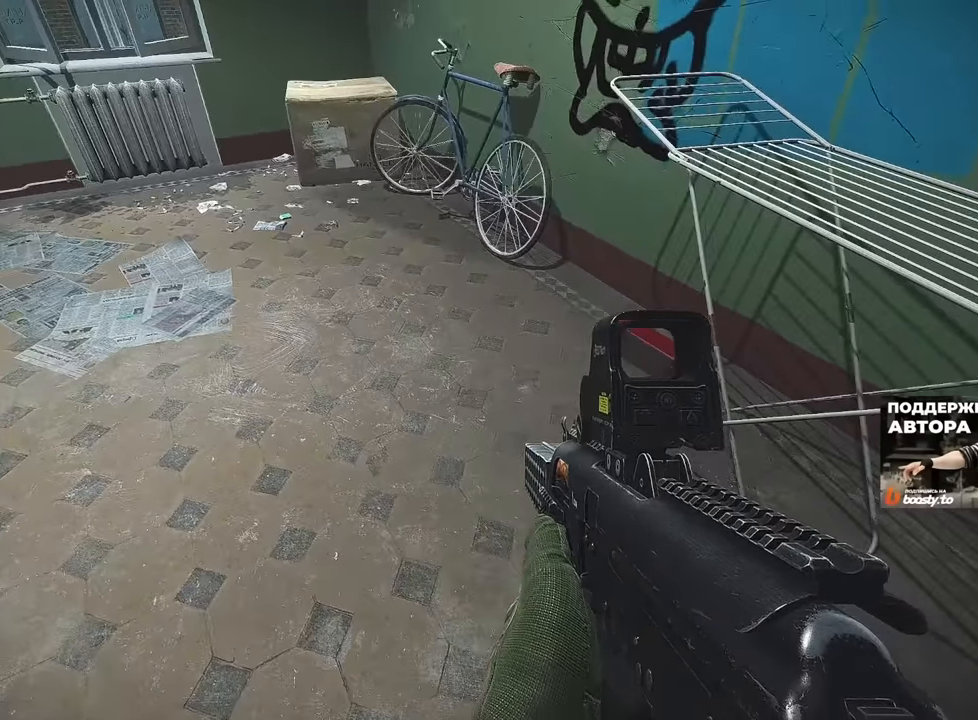
{"keys": ["alt", "b"], "mouse": [], "events": [[401, "alt", "down"], [467, "b", "down"]]}
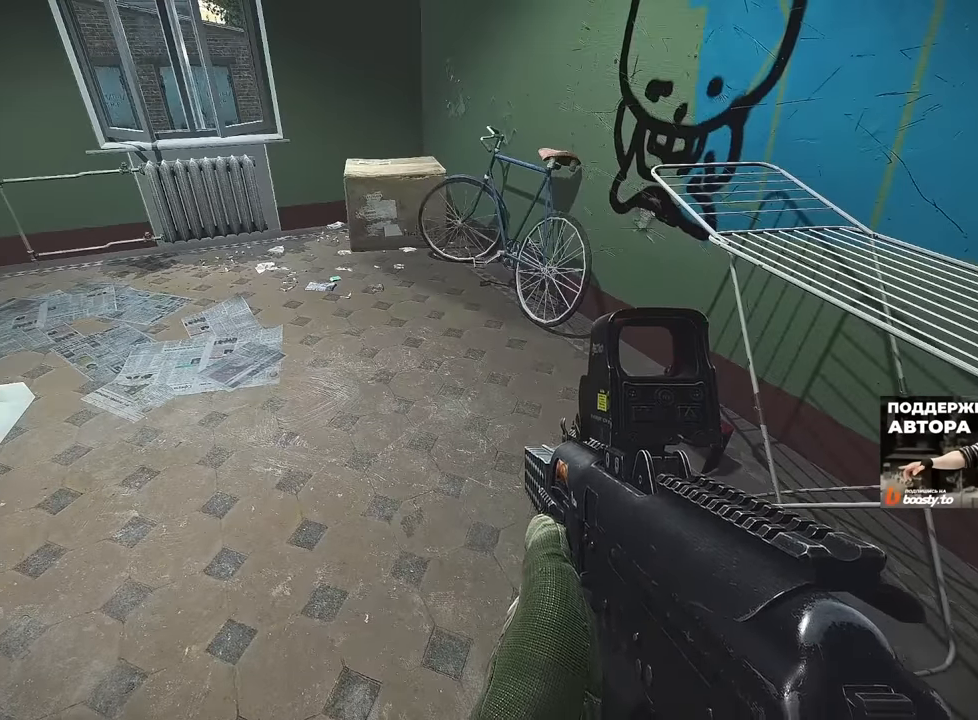
{"keys": [], "mouse": [], "events": [[66, "alt", "up"], [83, "b", "up"], [233, "tab", "down"], [333, "tab", "up"]]}
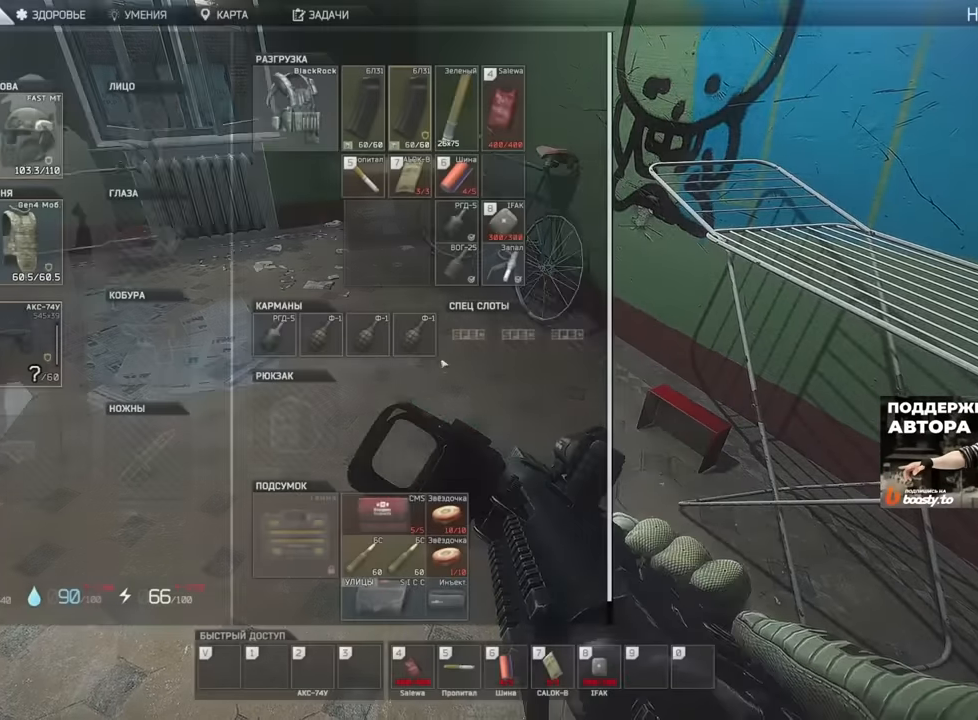
{"keys": ["tab"], "mouse": [], "events": [[451, "tab", "down"]]}
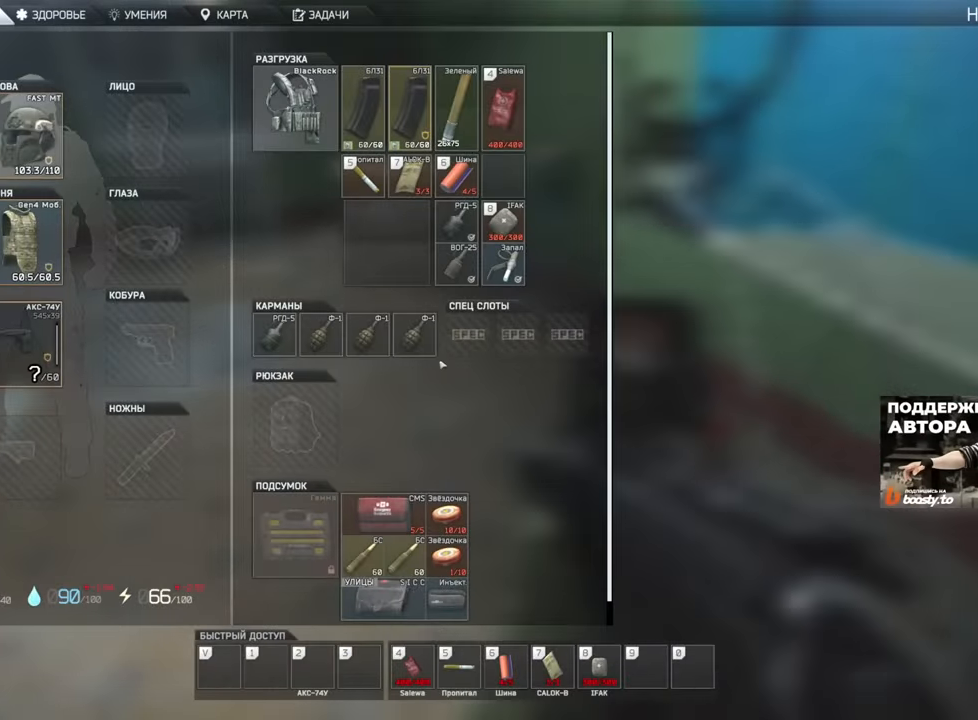
{"keys": [], "mouse": [], "events": [[50, "tab", "up"]]}
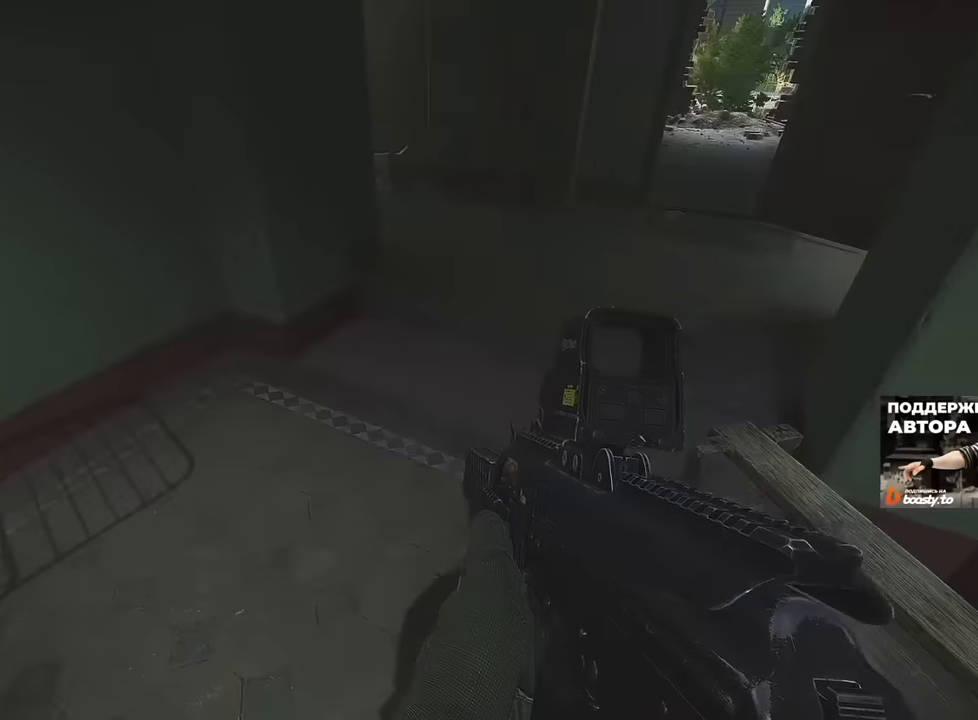
{"keys": [], "mouse": [], "events": []}
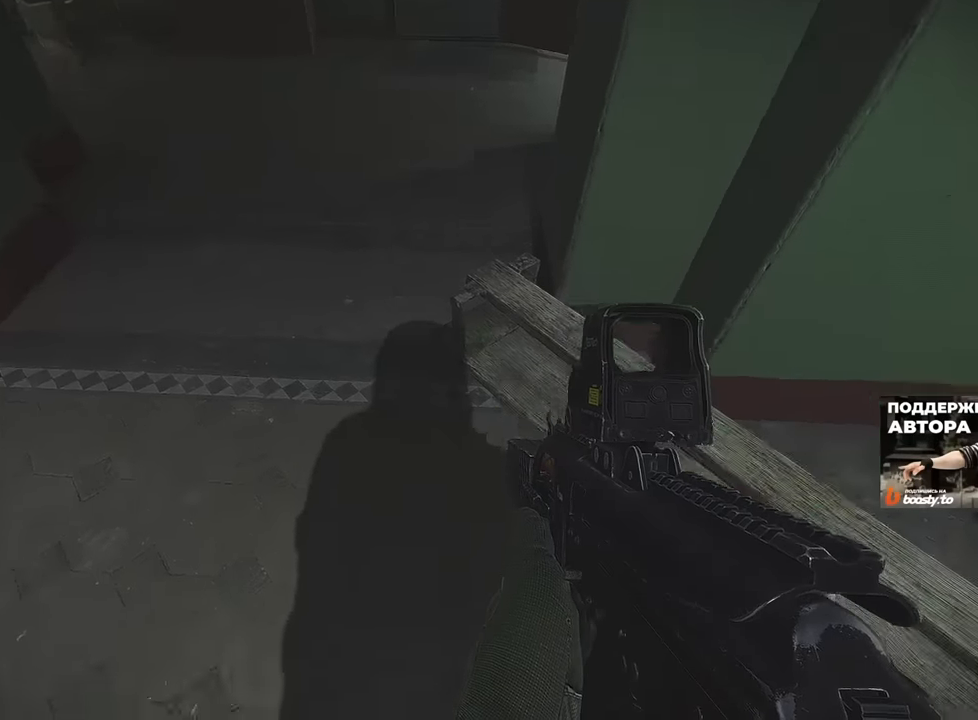
{"keys": [], "mouse": [], "events": []}
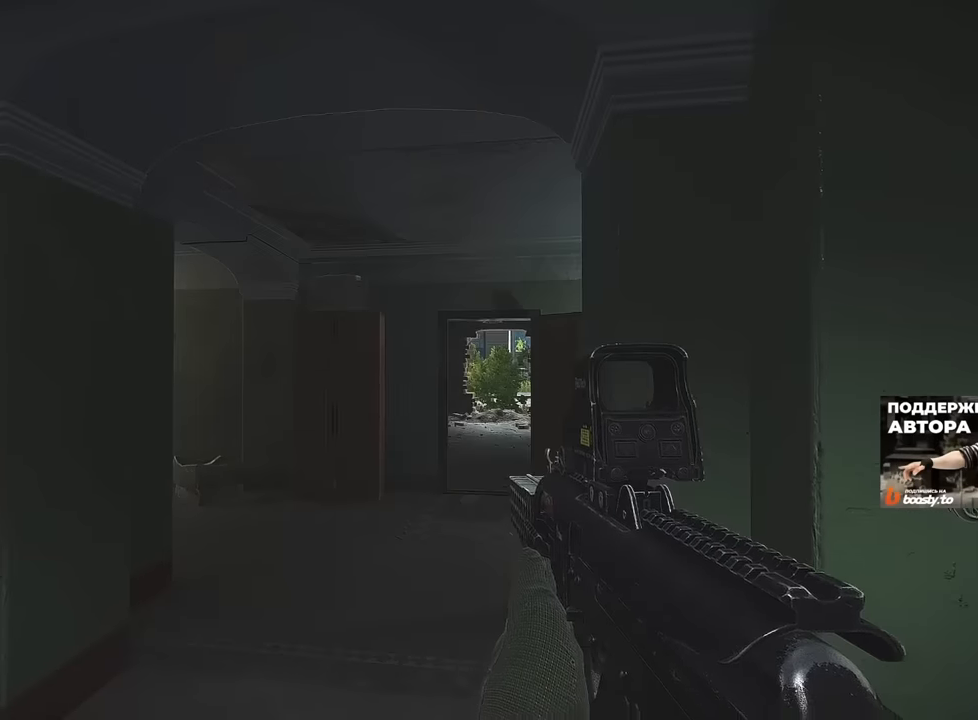
{"keys": ["a", "w"], "mouse": [], "events": [[16, "mouse_right", "down"], [450, "mouse_right", "up"], [500, "a", "down"], [500, "w", "down"]]}
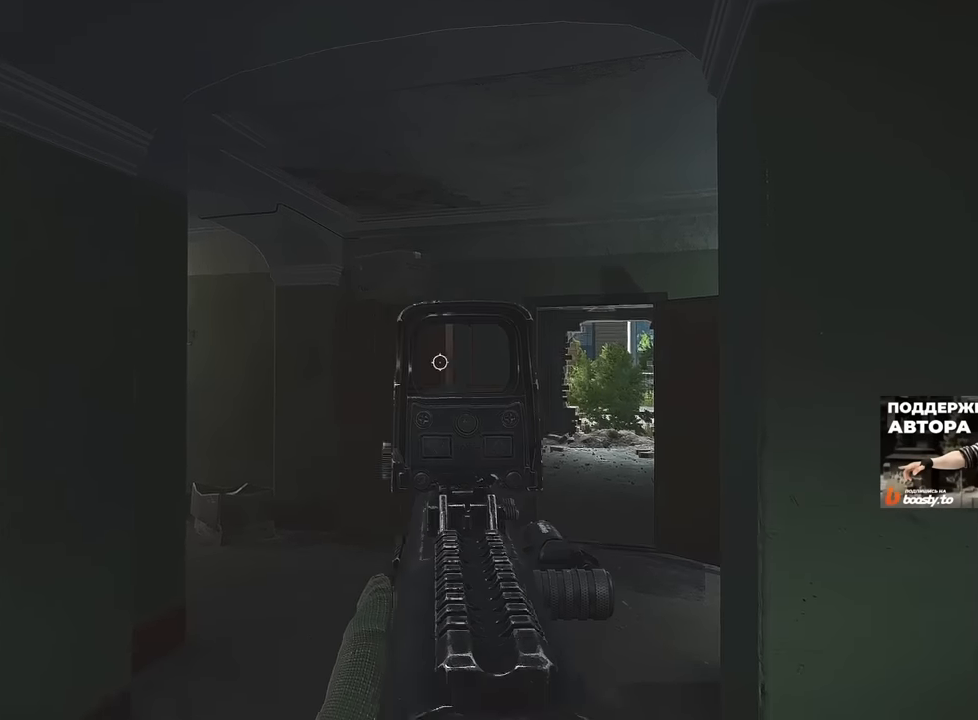
{"keys": ["a", "w"], "mouse": [], "events": []}
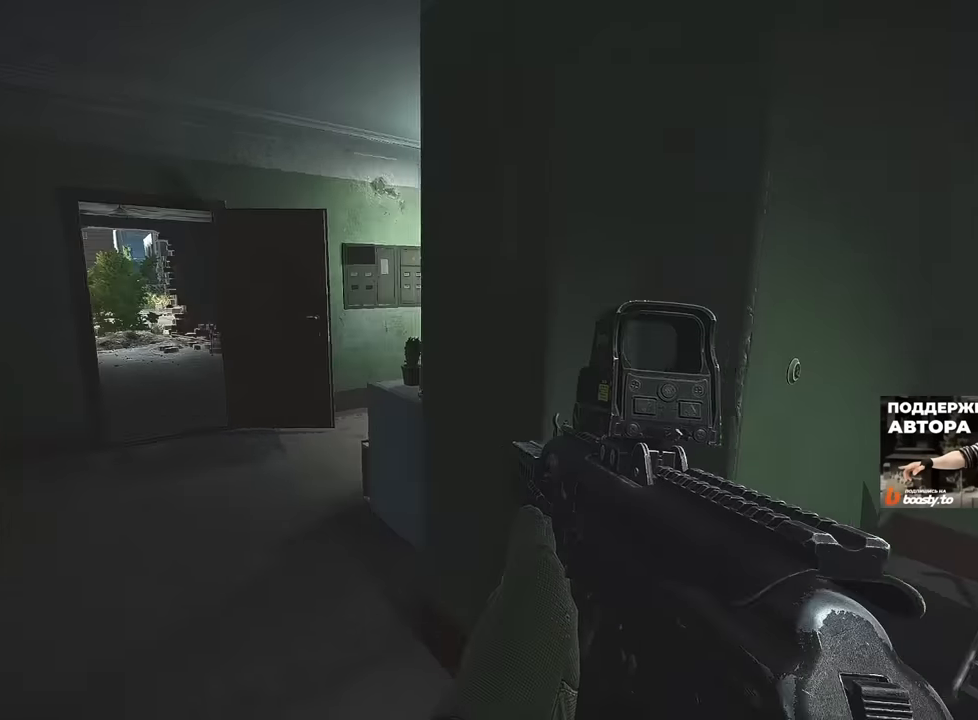
{"keys": ["a", "w"], "mouse": [], "events": []}
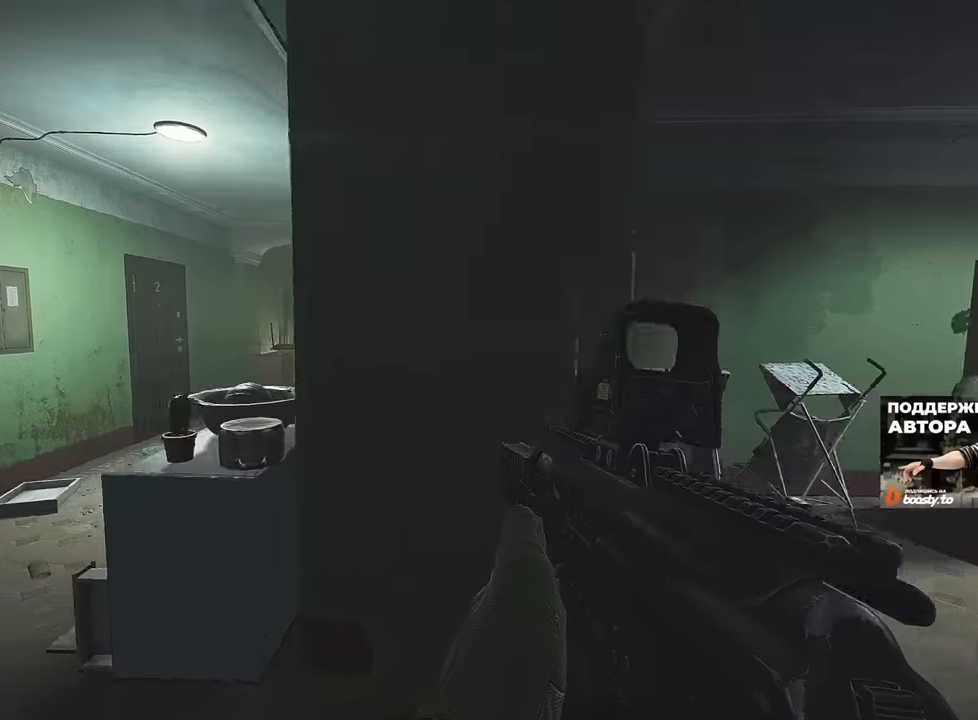
{"keys": ["a", "w"], "mouse": [], "events": []}
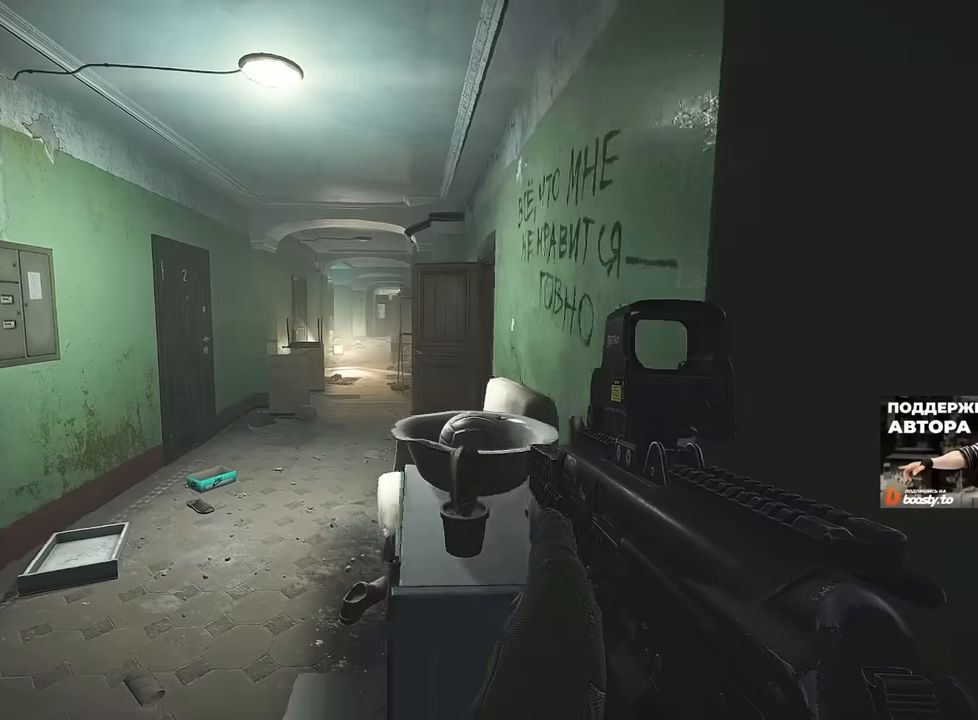
{"keys": ["a", "w"], "mouse": [], "events": [[283, "shift", "down"], [367, "shift", "up"]]}
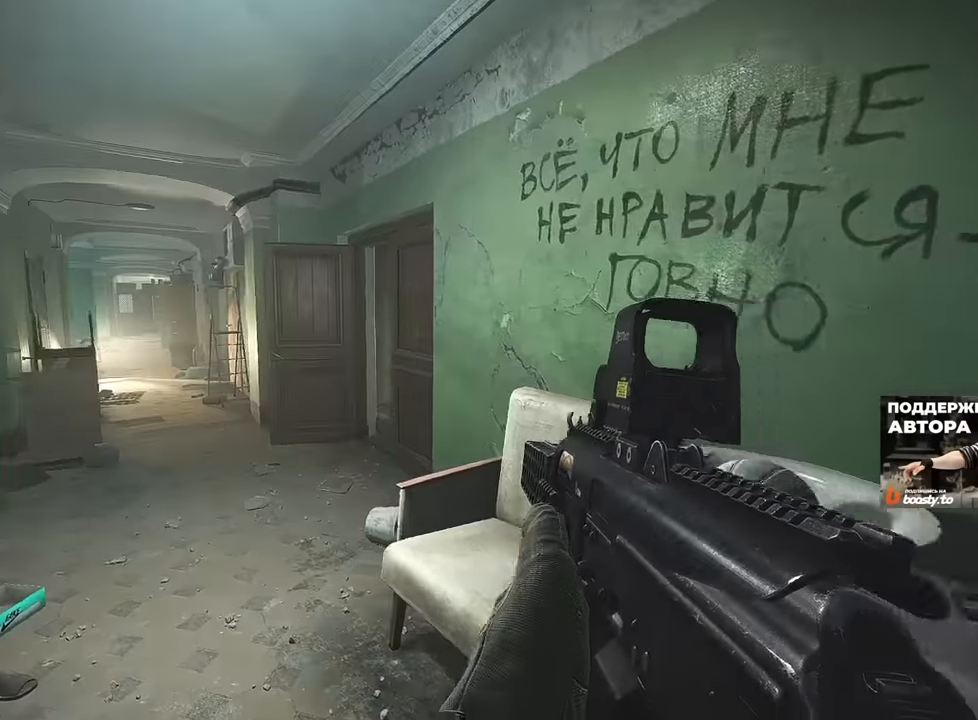
{"keys": ["a", "w"], "mouse": [], "events": []}
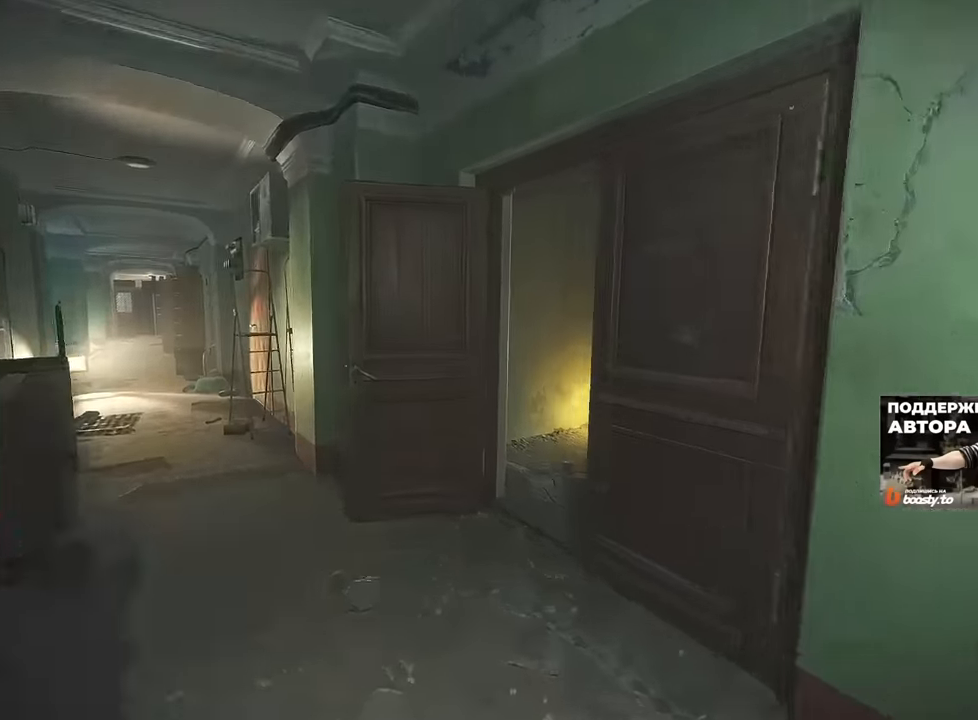
{"keys": ["a", "w"], "mouse": [], "events": [[33, "w", "up"], [434, "w", "down"]]}
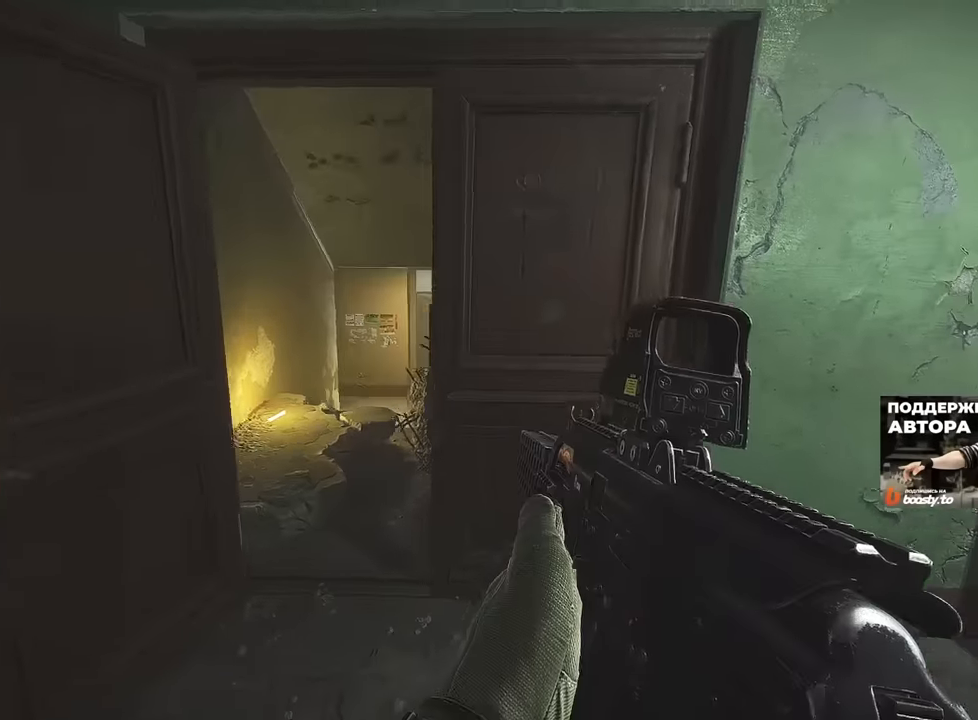
{"keys": ["d"], "mouse": [], "events": [[50, "a", "up"], [50, "d", "down"], [317, "w", "up"]]}
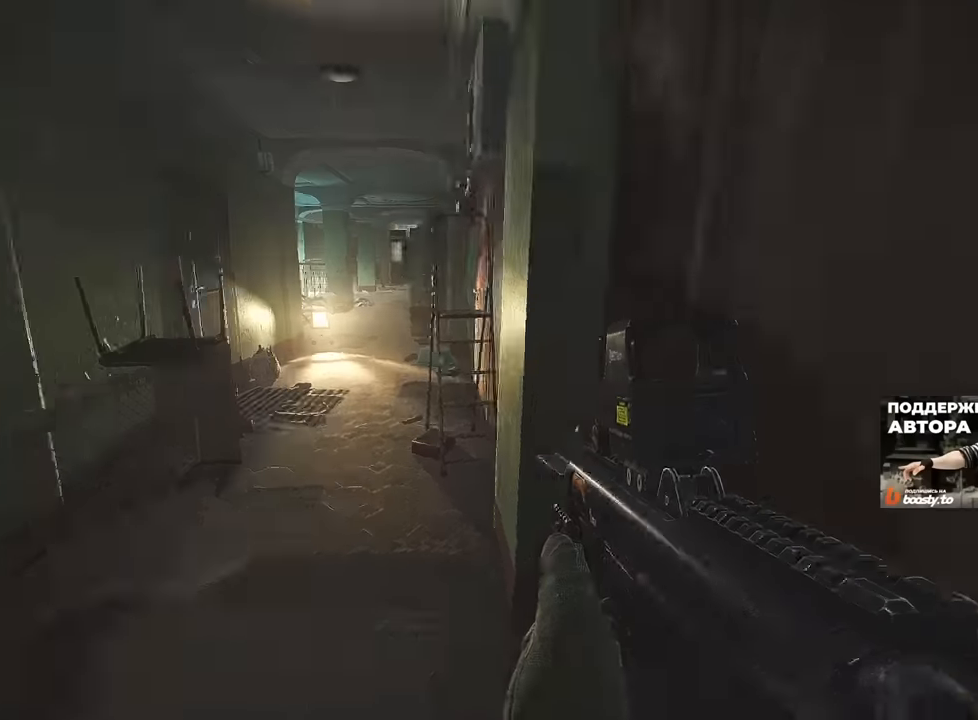
{"keys": ["a", "w"], "mouse": [], "events": [[133, "w", "down"], [250, "a", "down"], [250, "d", "up"]]}
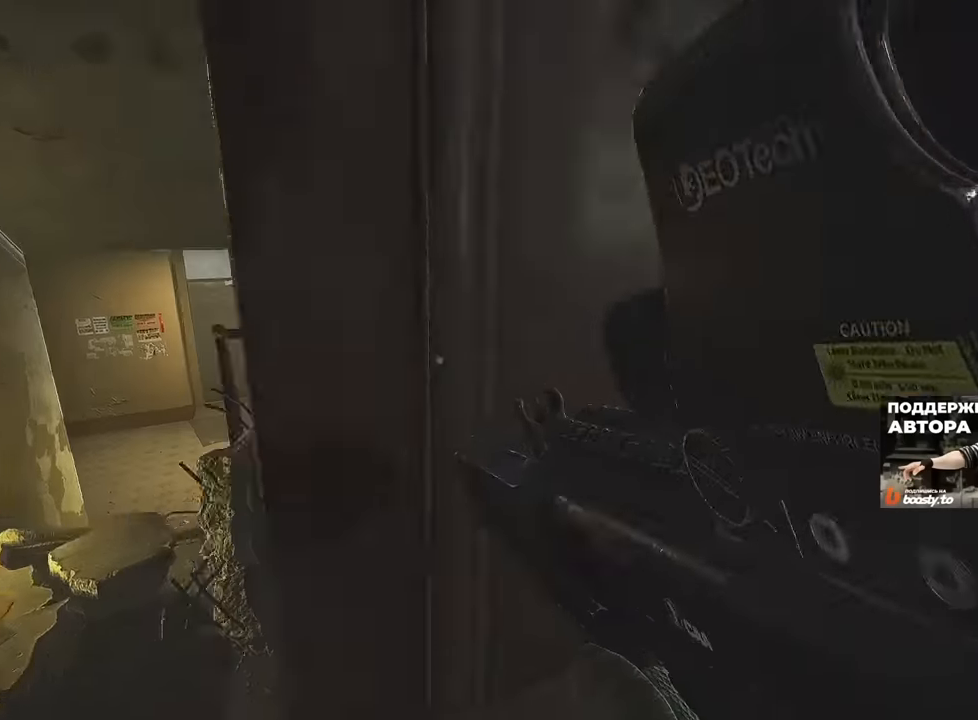
{"keys": ["a", "w"], "mouse": [], "events": [[67, "a", "up"], [100, "a", "down"]]}
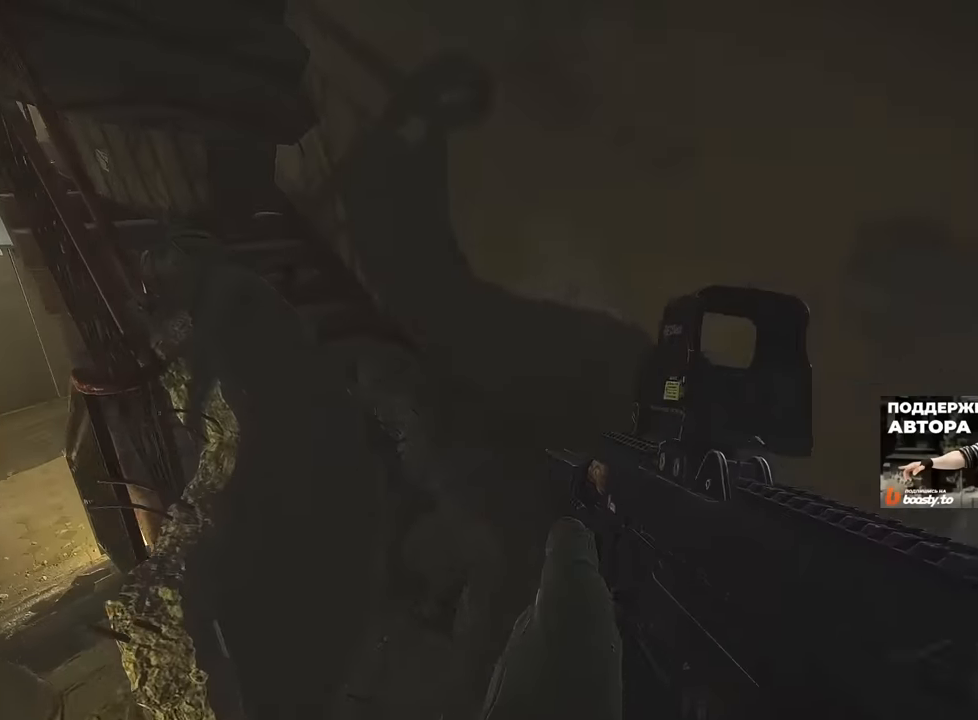
{"keys": [], "mouse": [], "events": [[16, "w", "up"], [150, "s", "down"], [317, "a", "up"], [367, "s", "up"]]}
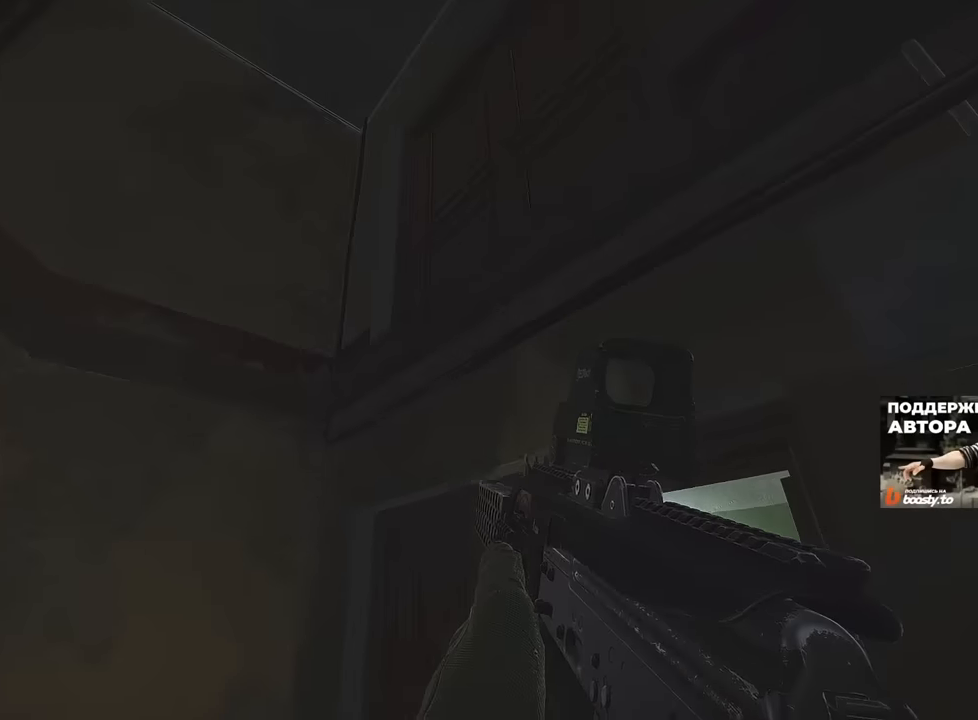
{"keys": [], "mouse": [], "events": []}
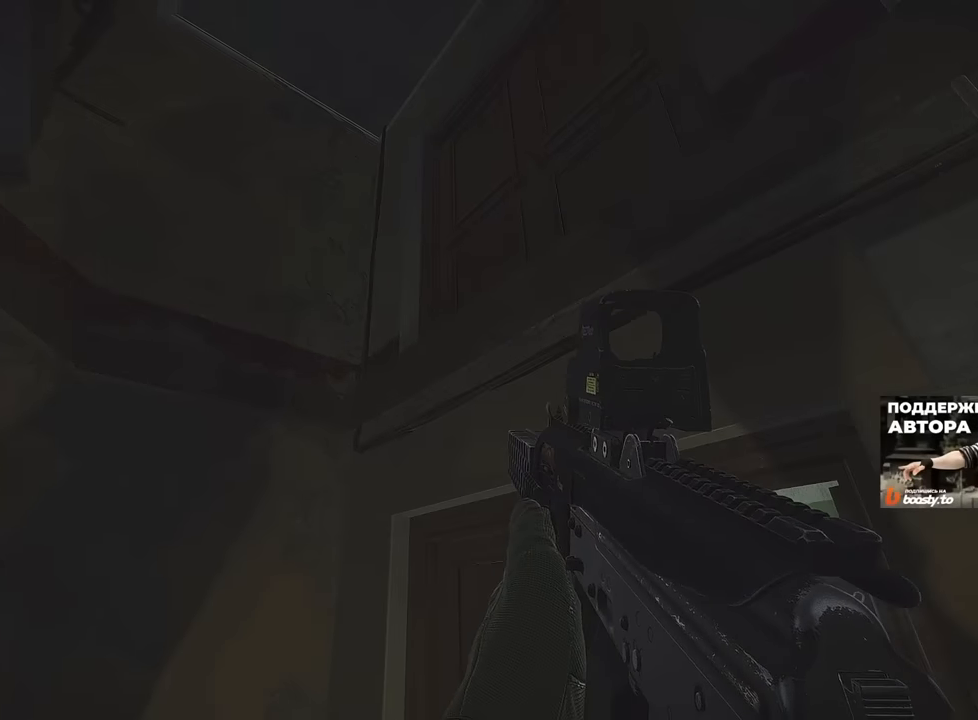
{"keys": [], "mouse": [], "events": []}
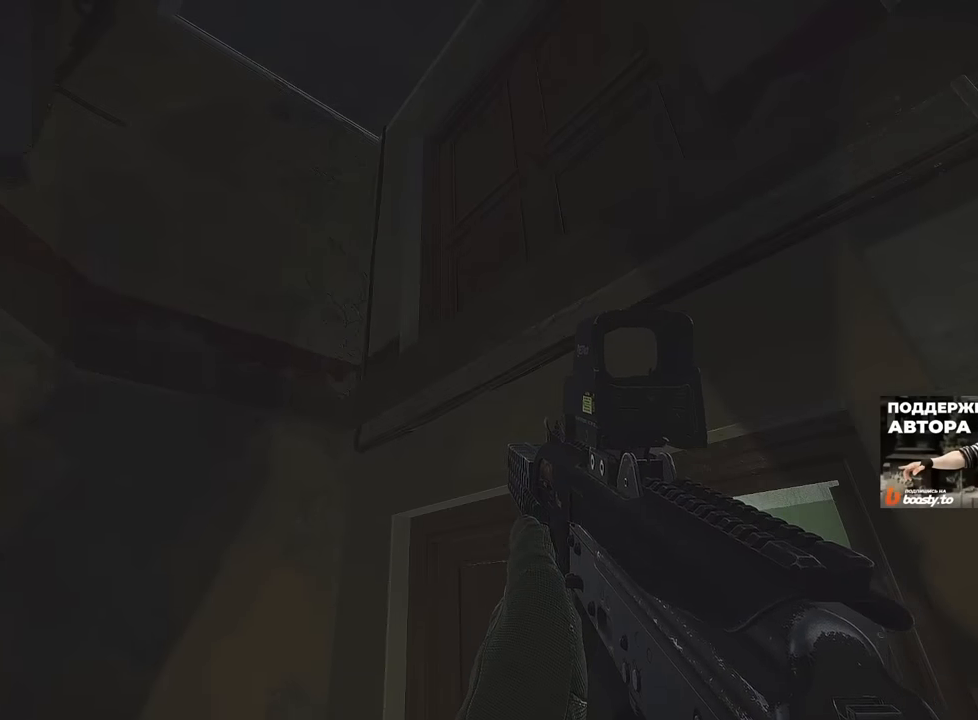
{"keys": [], "mouse": [], "events": []}
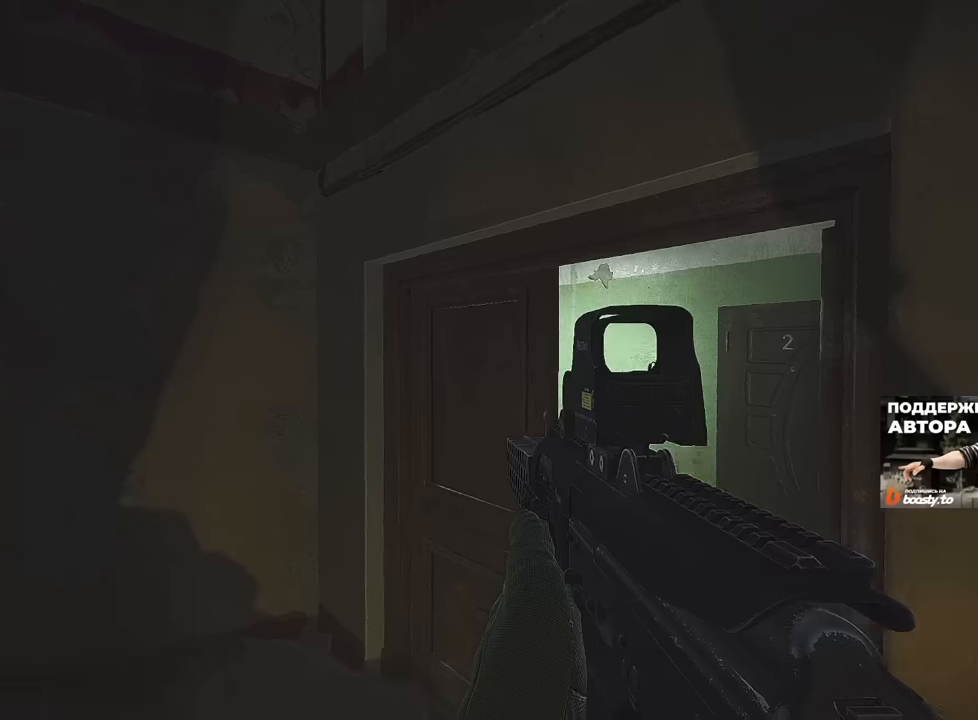
{"keys": ["alt"], "mouse": [], "events": [[351, "alt", "down"]]}
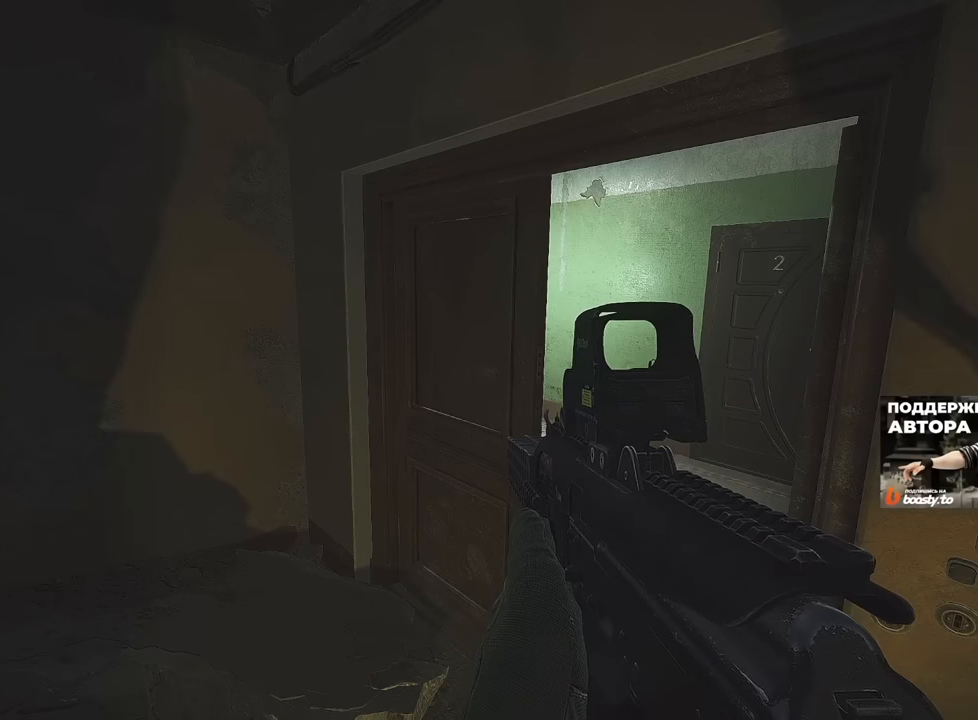
{"keys": [], "mouse": [], "events": [[17, "b", "down"], [117, "b", "up"], [167, "alt", "up"]]}